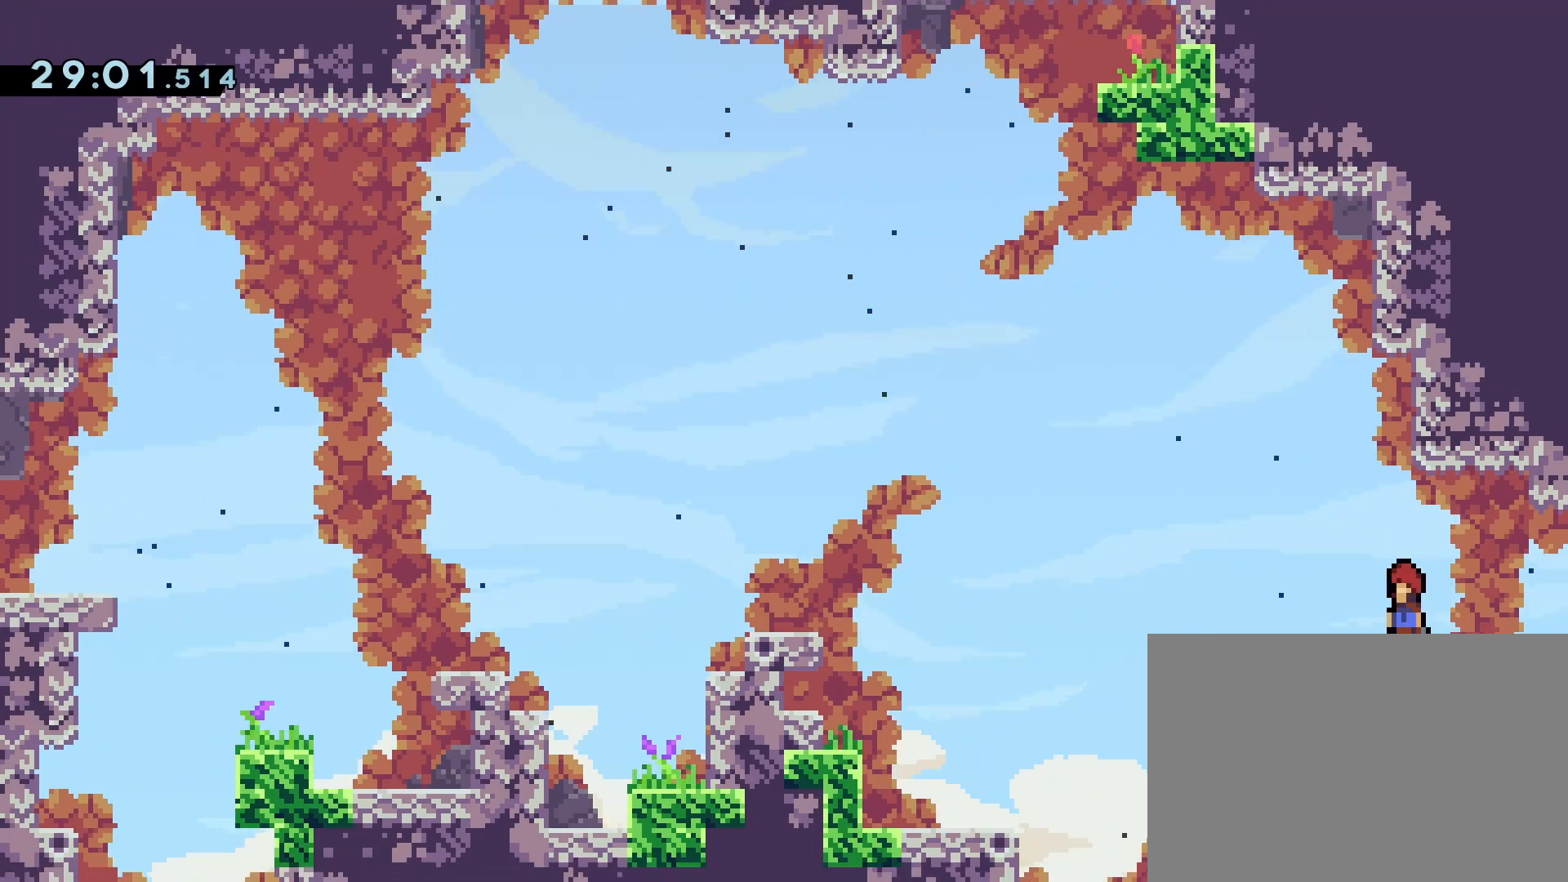
Gameplay with a controller (PlayStation layout); each line is a JSON object with the inputs held at the frame after it. "events" lists button and stick changes between this image and that frame as [ms after this image, input, new state], when the widget could be followed in between. Not read: L3 R3 left_stick right_stick.
{"buttons": ["CROSS", "DPAD_LEFT"], "events": [[50, "DPAD_UP", "down"], [67, "SQUARE", "down"], [167, "CROSS", "up"], [183, "SQUARE", "up"], [200, "DPAD_UP", "up"], [283, "CROSS", "down"], [283, "DPAD_LEFT", "down"]]}
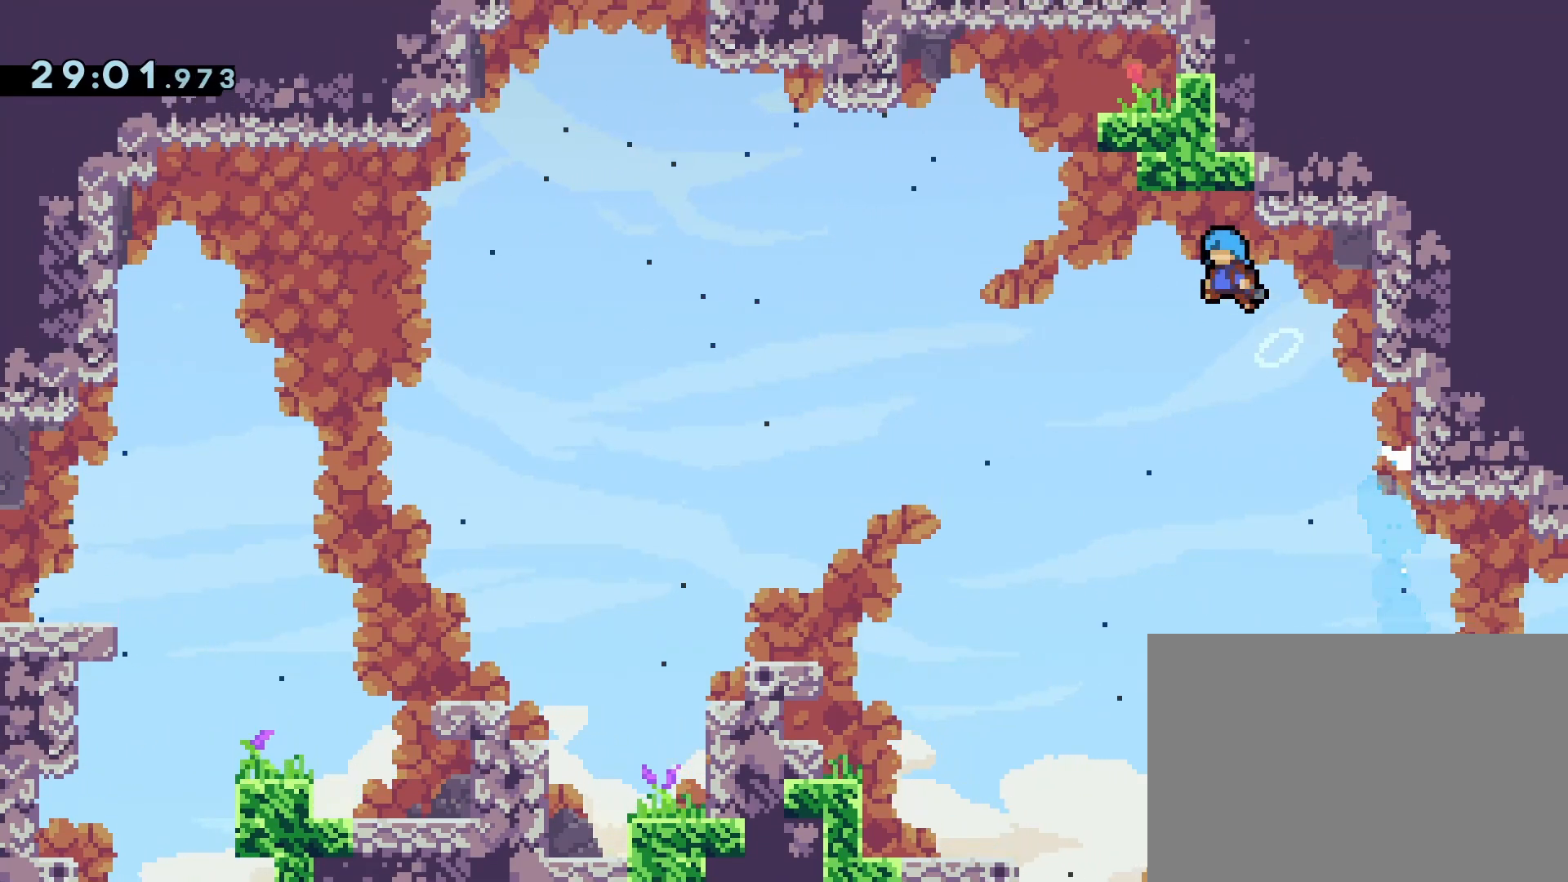
{"buttons": ["CROSS", "R1", "DPAD_LEFT"], "events": [[350, "R1", "down"]]}
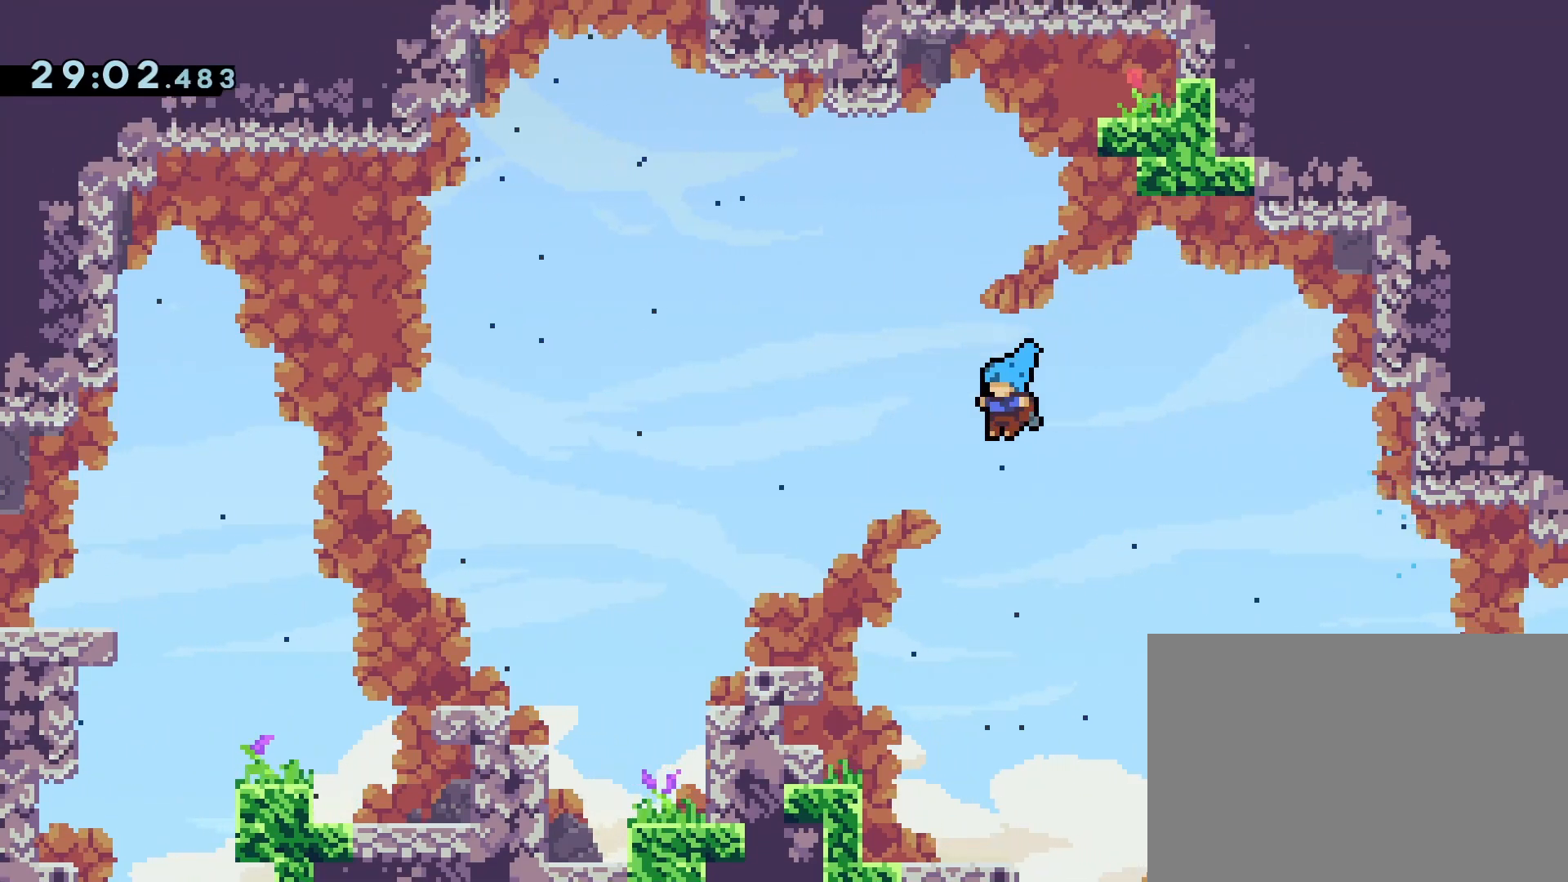
{"buttons": [], "events": [[83, "R1", "up"], [117, "CROSS", "up"], [483, "DPAD_LEFT", "up"]]}
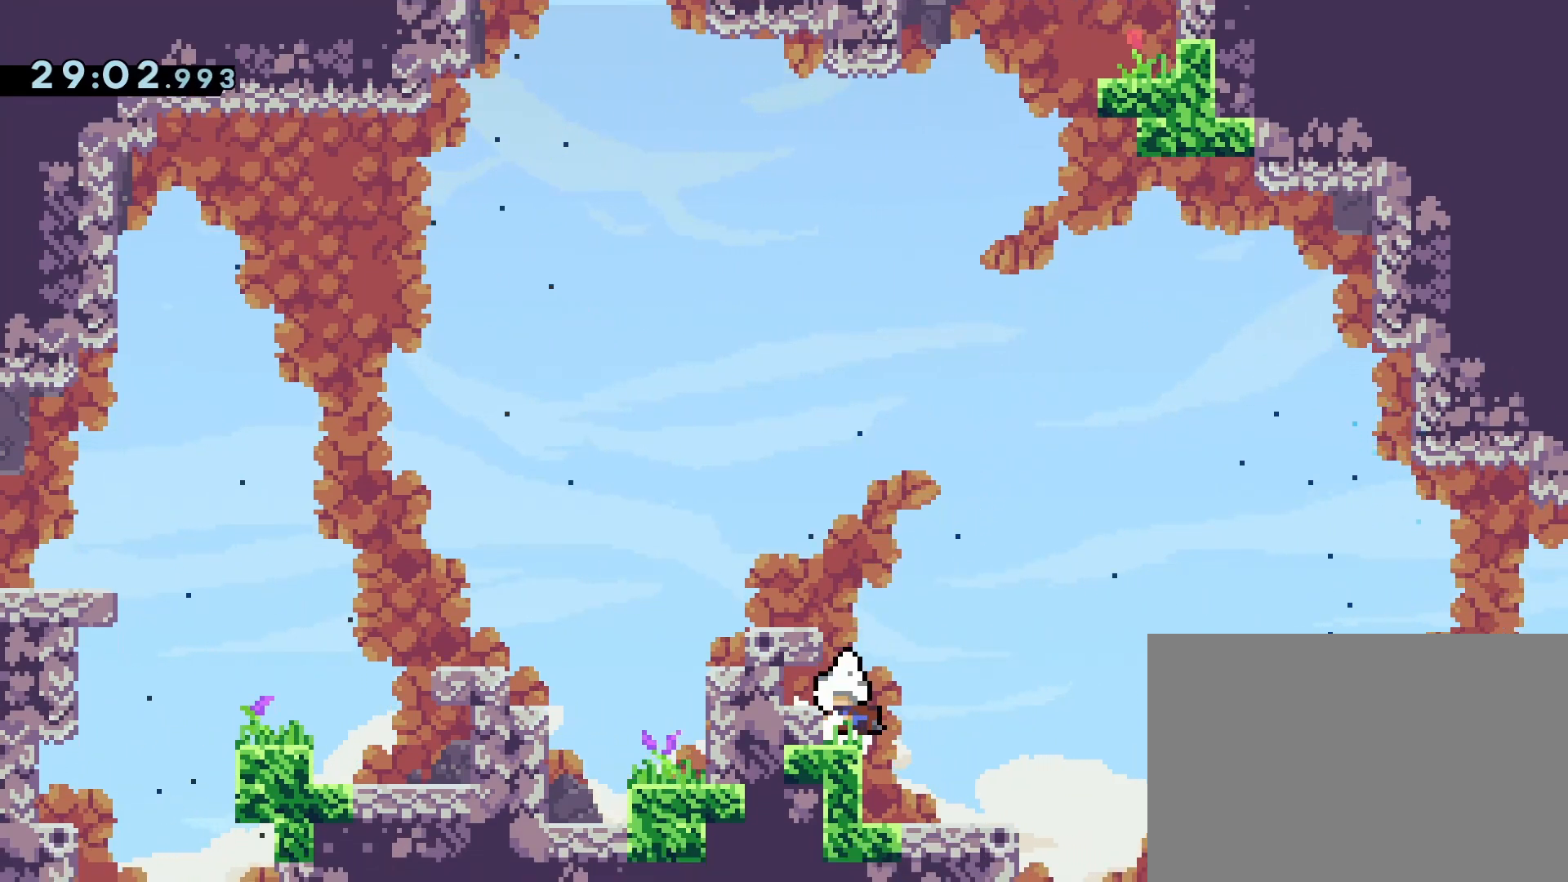
{"buttons": ["DPAD_LEFT"], "events": [[200, "CROSS", "down"], [317, "DPAD_LEFT", "down"], [450, "CROSS", "up"]]}
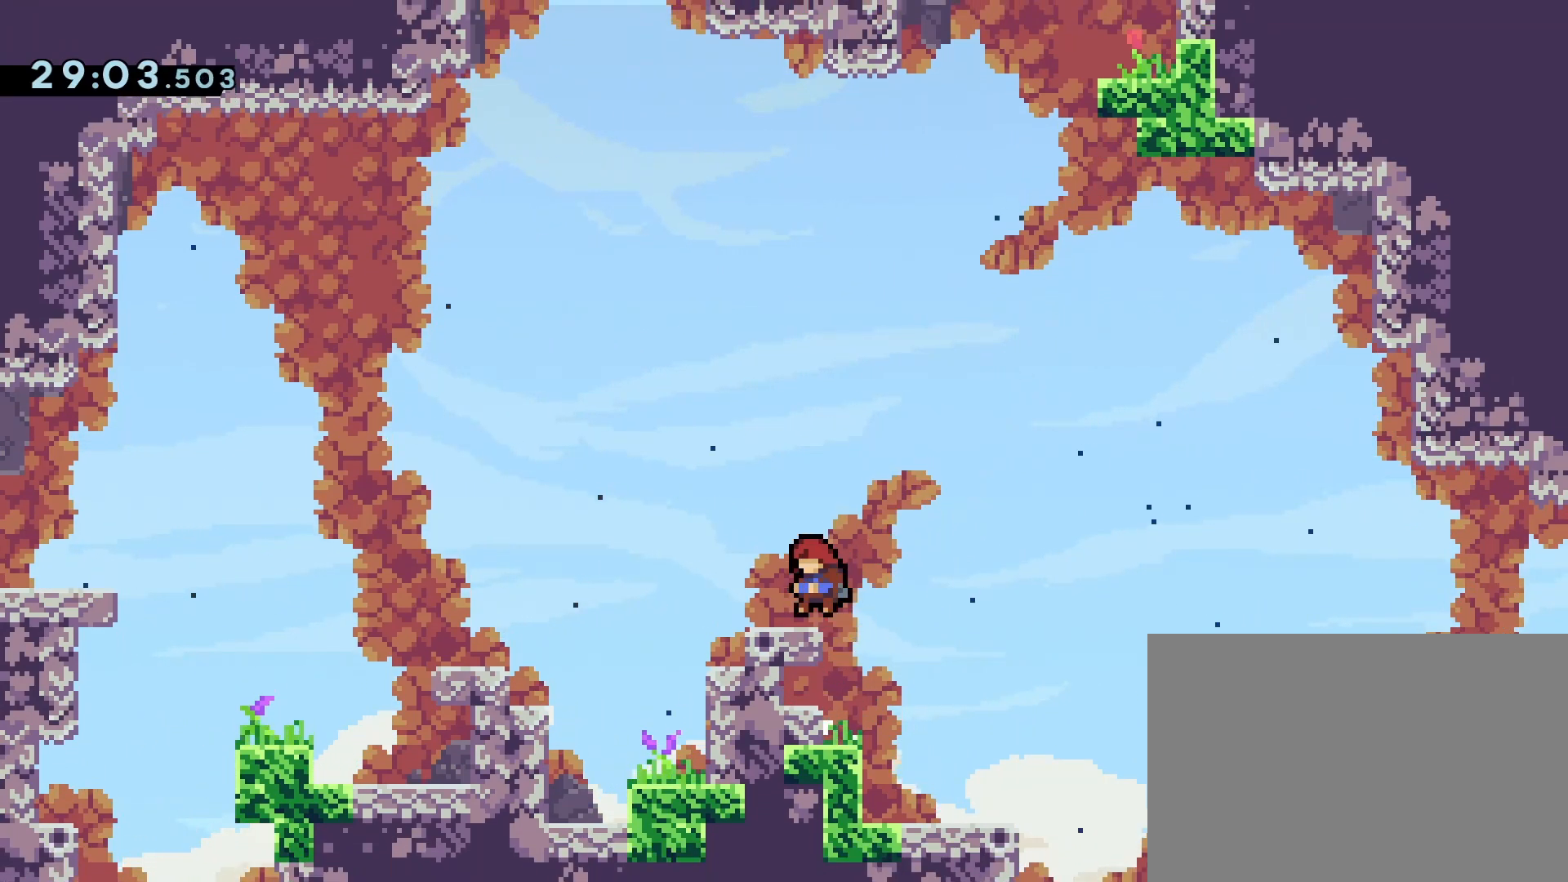
{"buttons": ["CROSS", "DPAD_LEFT"], "events": [[217, "CROSS", "down"]]}
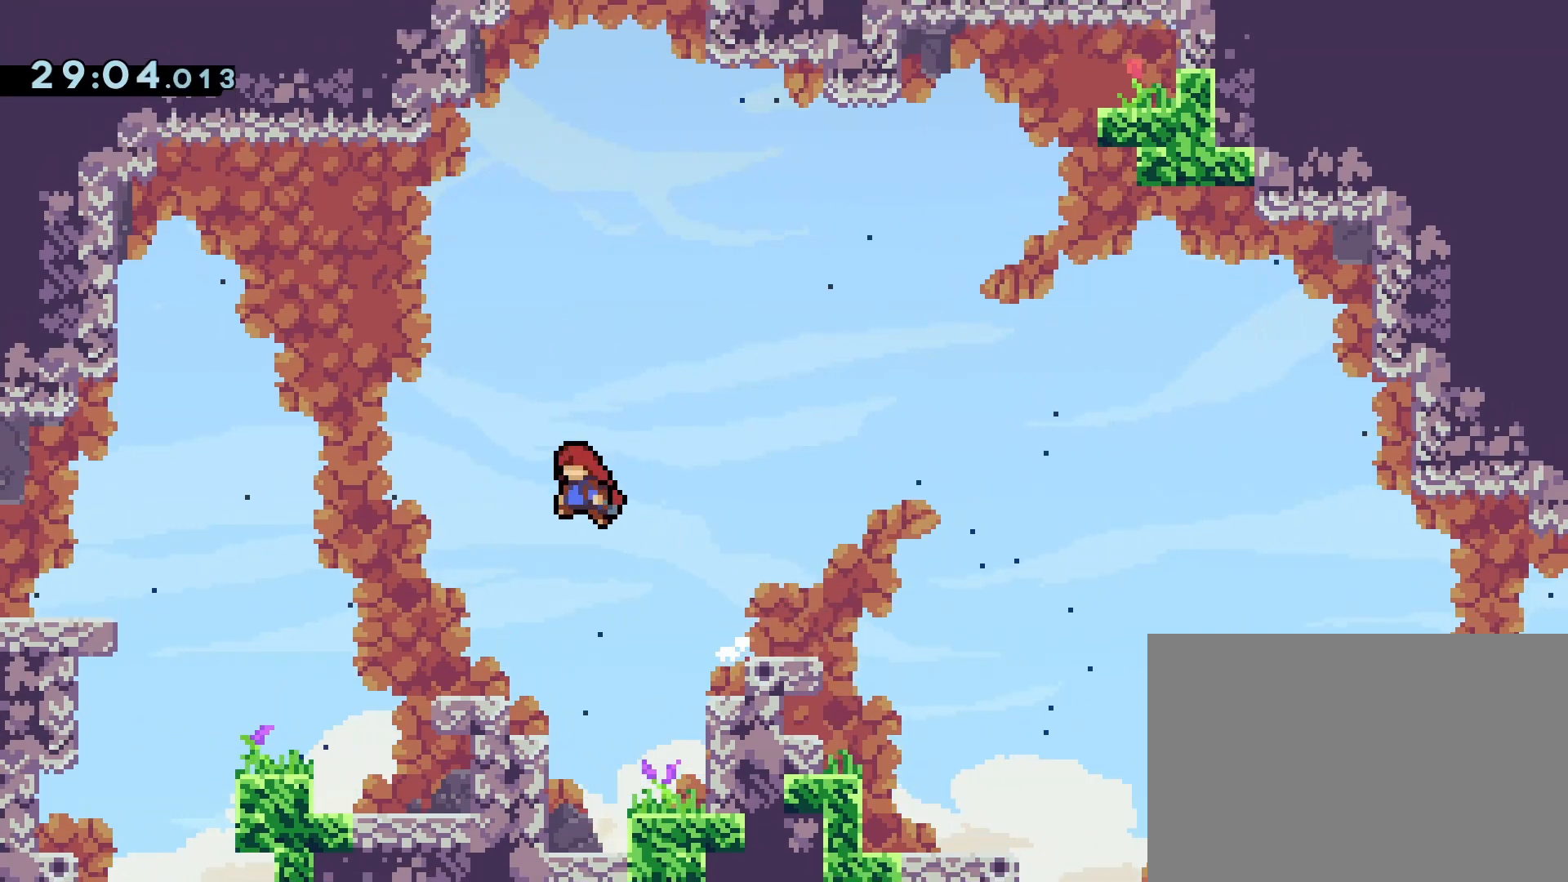
{"buttons": [], "events": [[100, "CROSS", "up"], [200, "DPAD_LEFT", "up"]]}
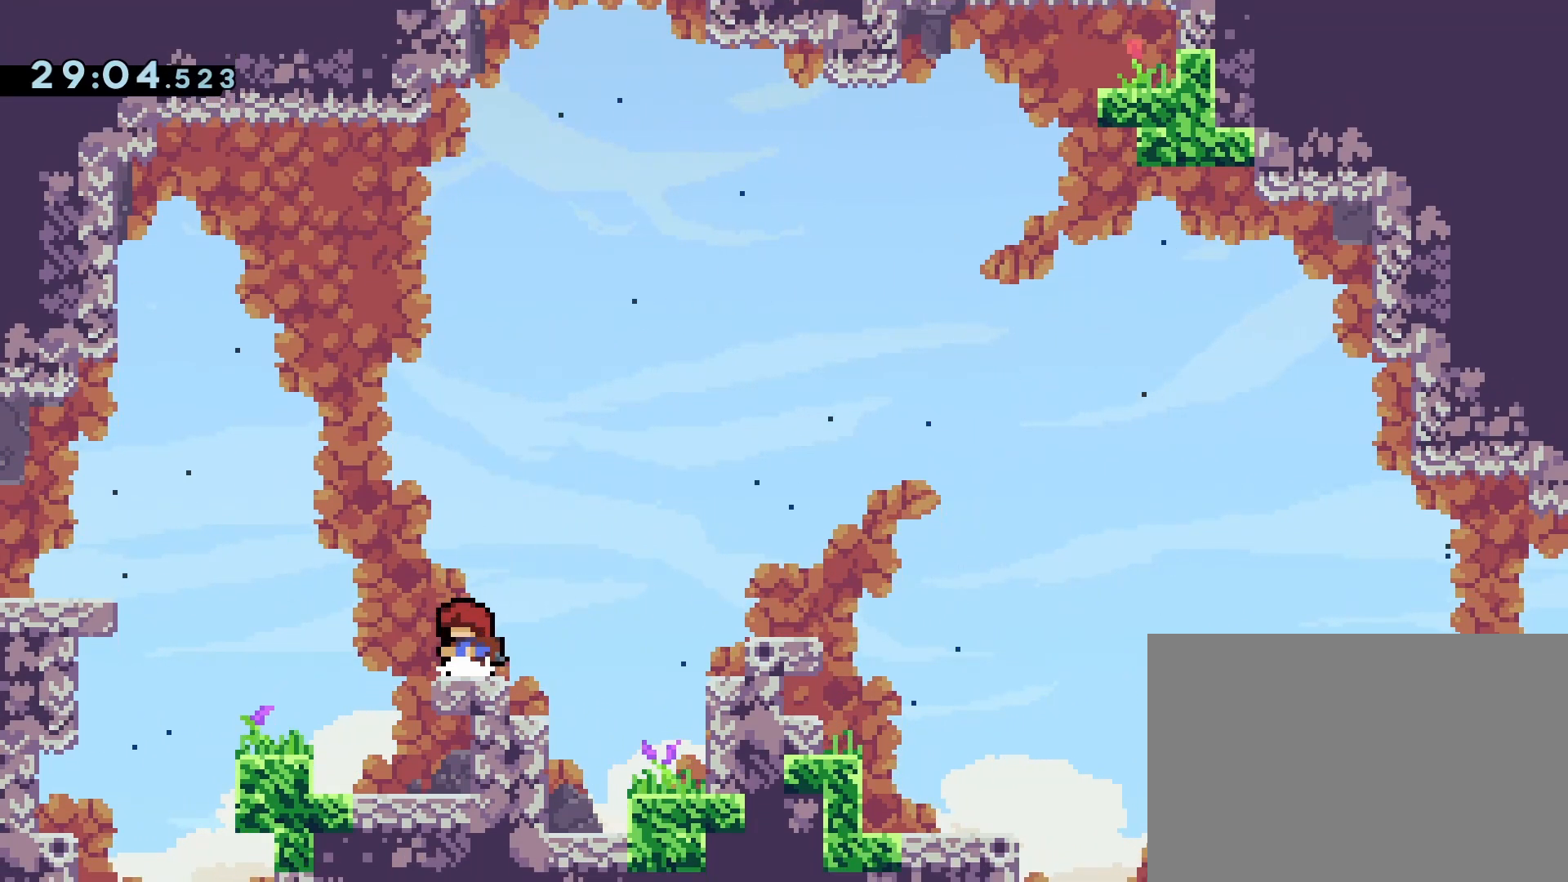
{"buttons": ["CROSS", "DPAD_LEFT"]}
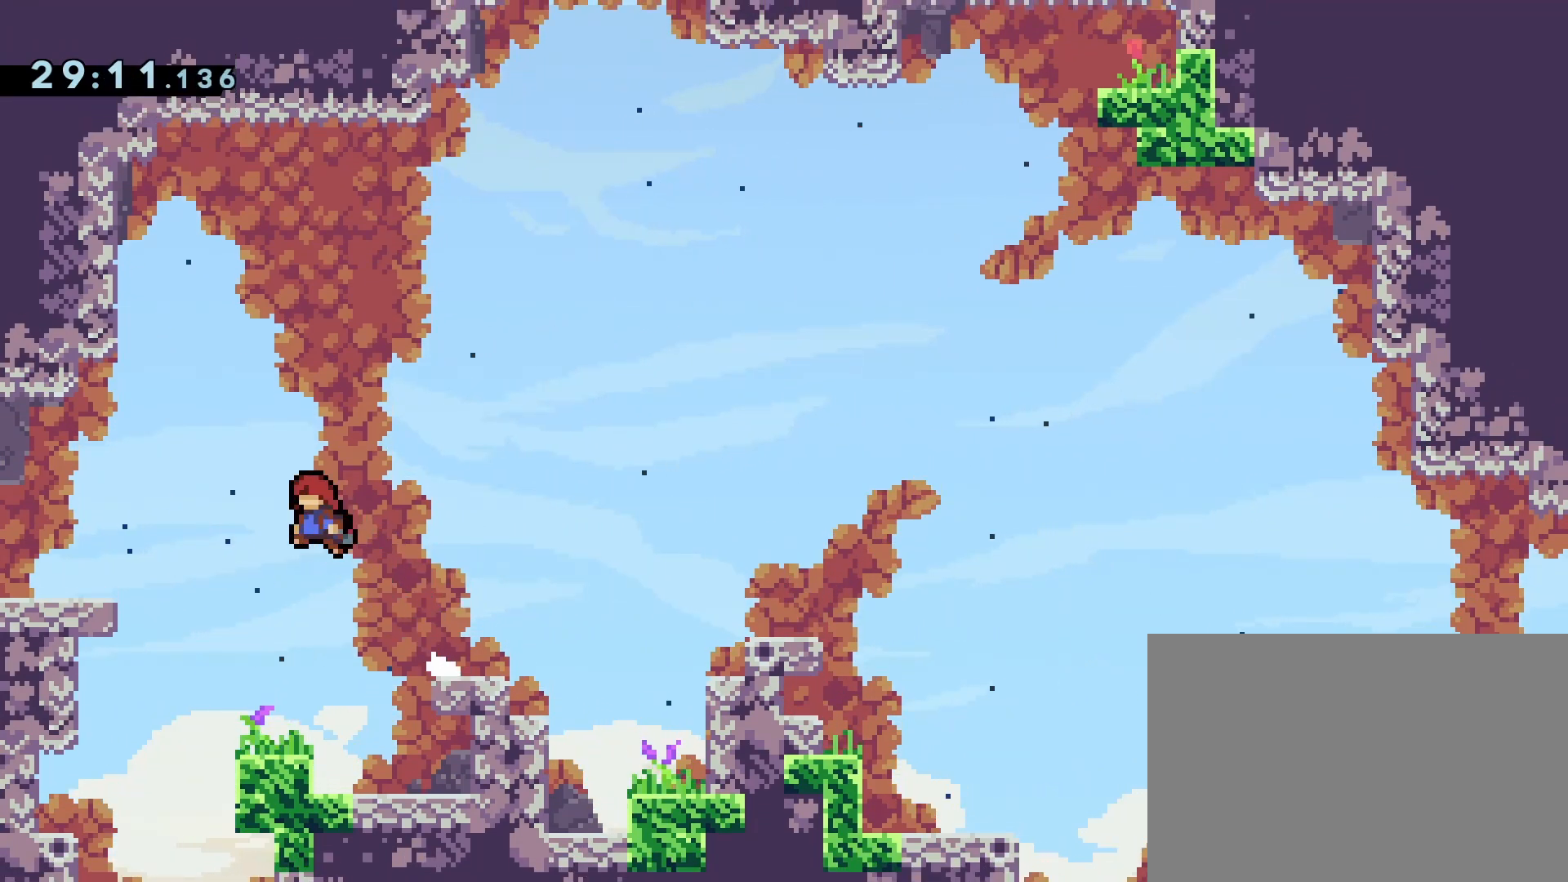
{"buttons": ["DPAD_LEFT"], "events": [[117, "CROSS", "up"], [250, "SQUARE", "down"], [333, "SQUARE", "up"], [350, "DPAD_UP", "down"], [483, "DPAD_UP", "up"]]}
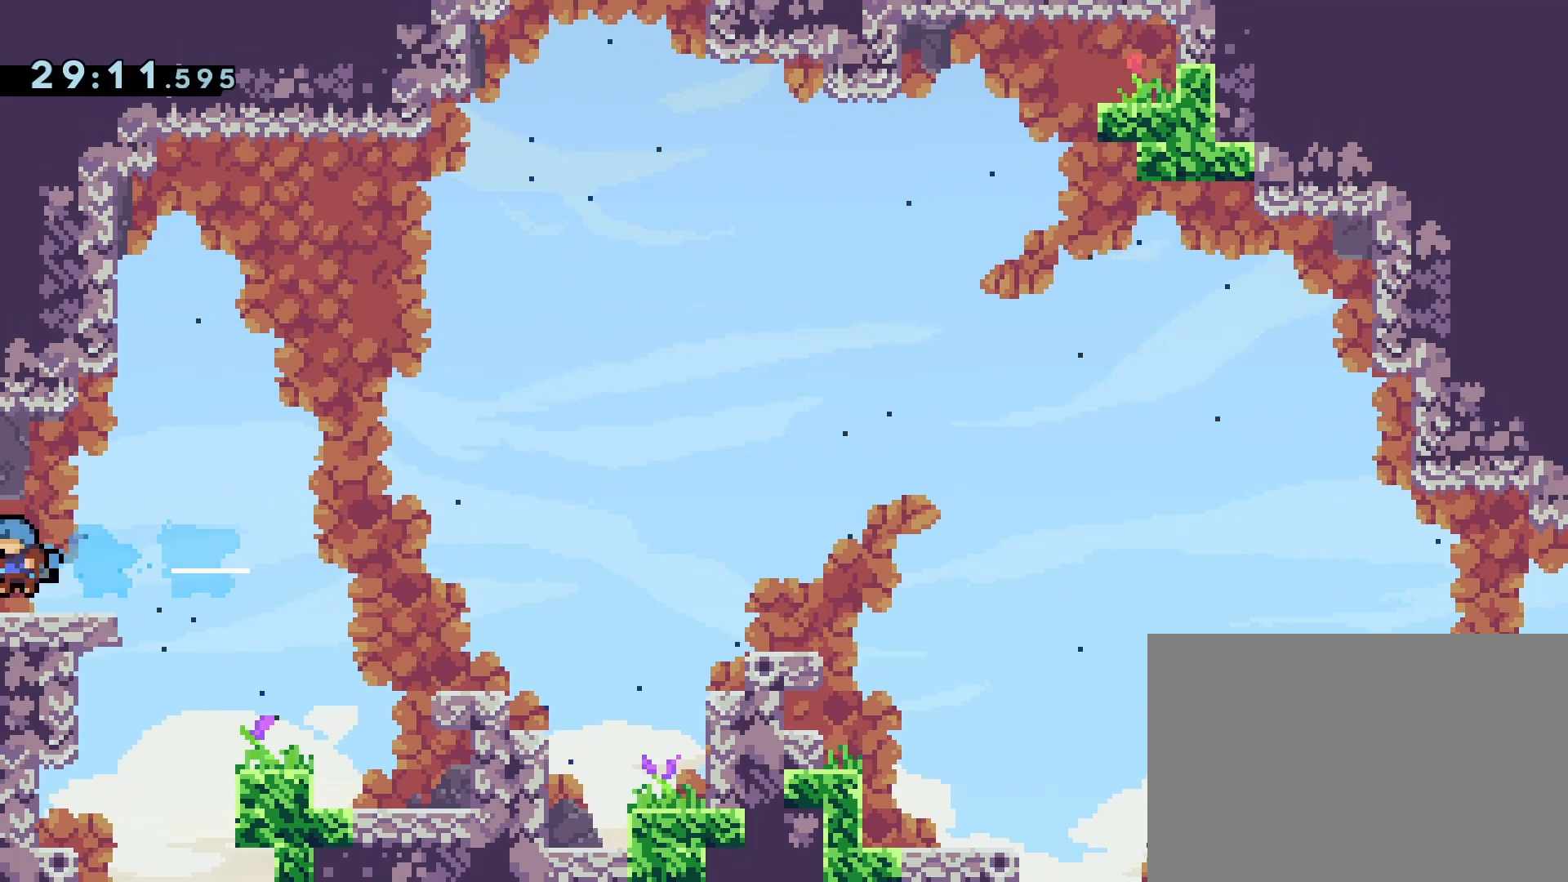
{"buttons": [], "events": [[50, "DPAD_LEFT", "up"]]}
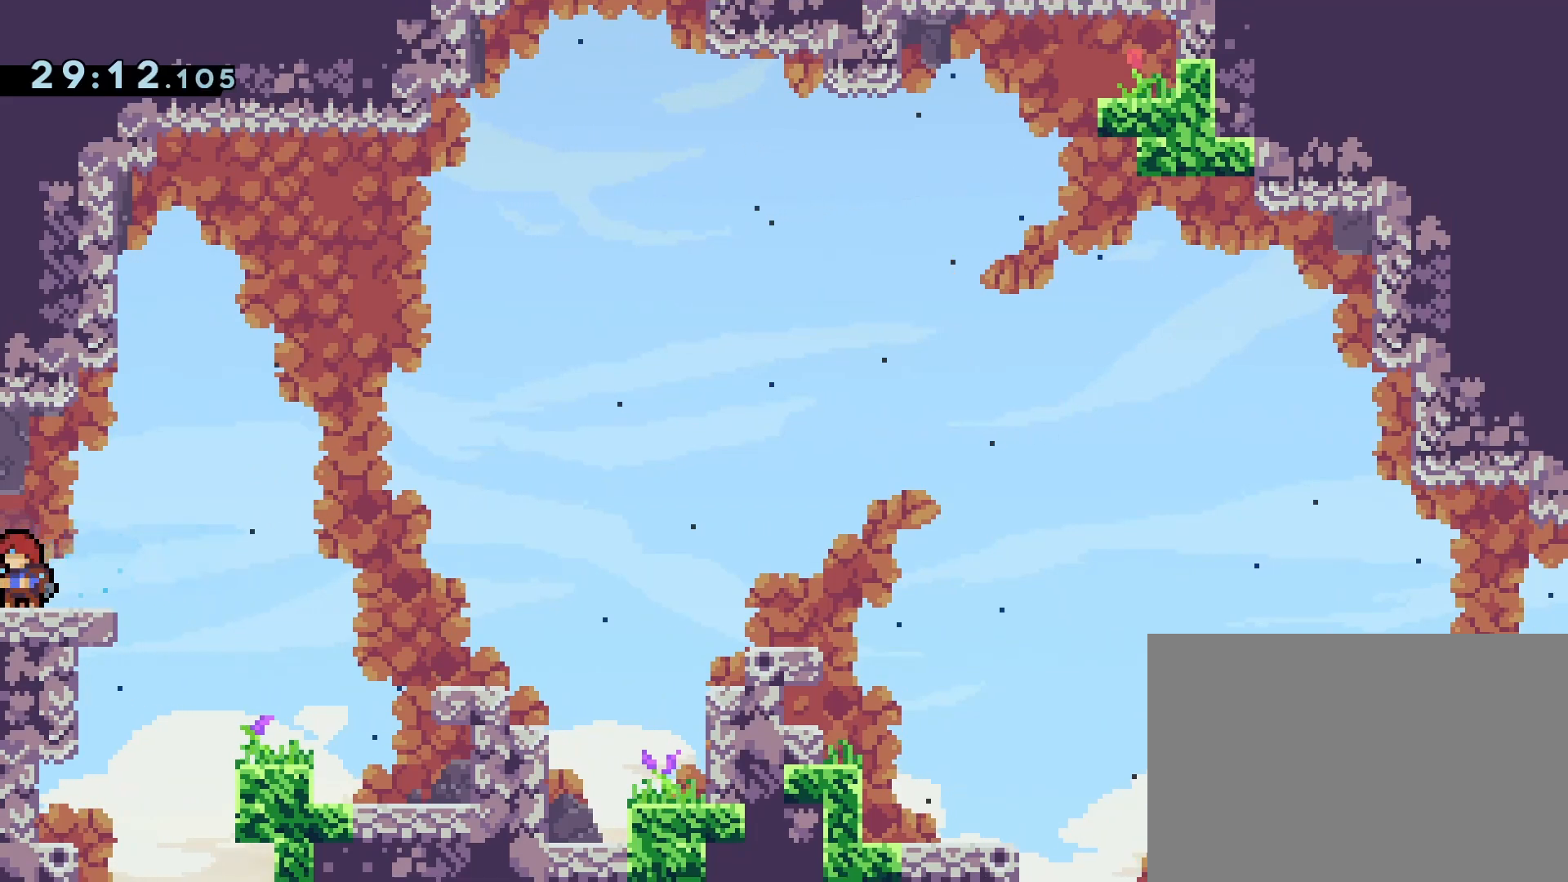
{"buttons": ["CROSS", "DPAD_LEFT"], "events": [[150, "DPAD_RIGHT", "down"], [333, "CROSS", "down"], [350, "DPAD_RIGHT", "up"], [483, "DPAD_LEFT", "down"]]}
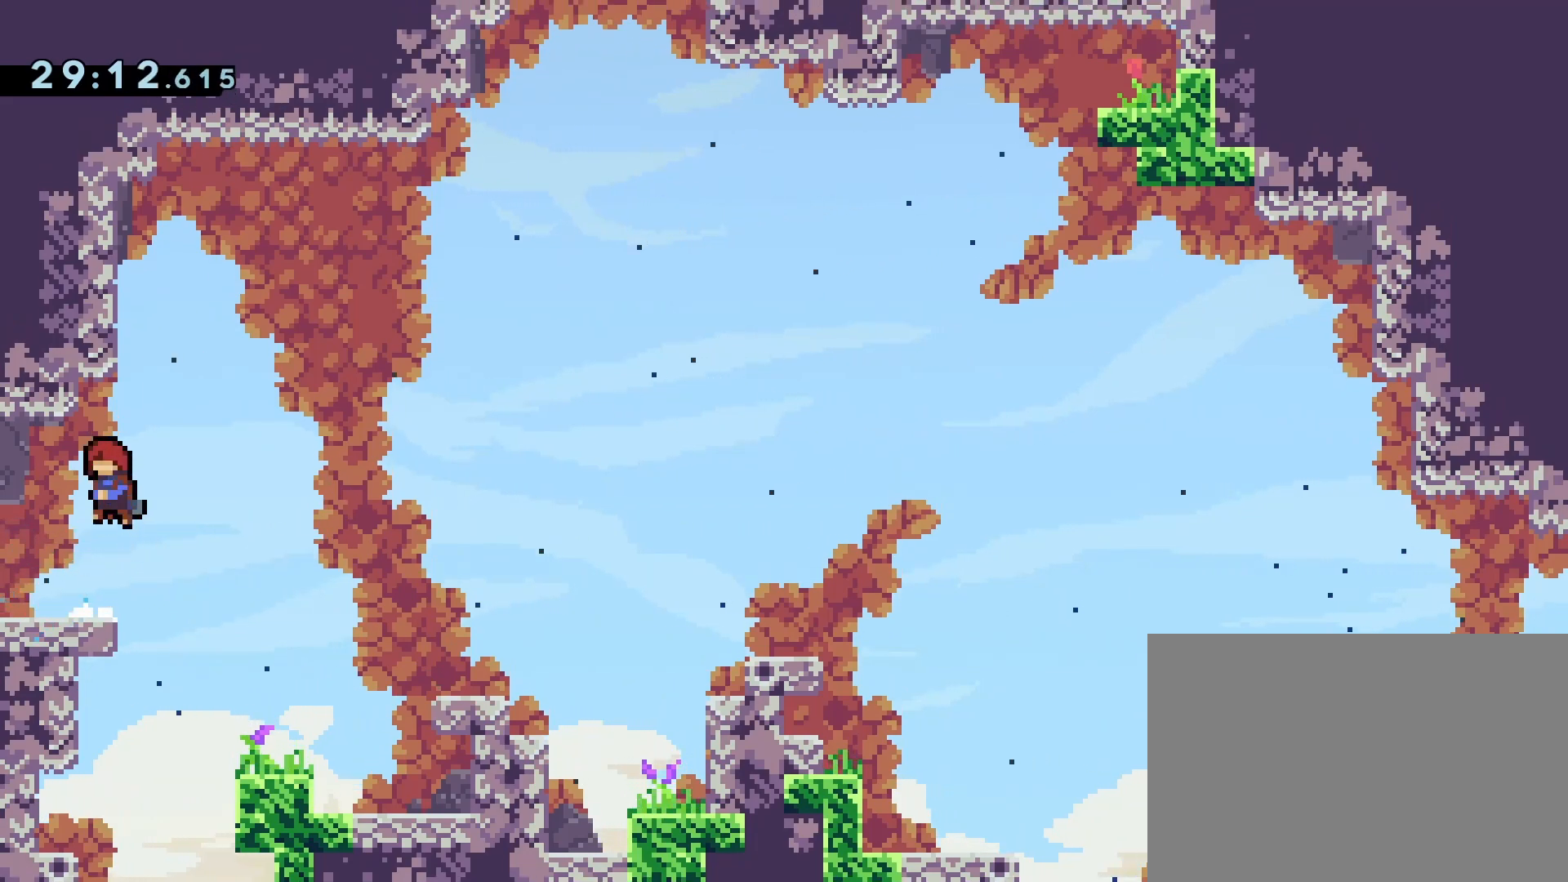
{"buttons": [], "events": [[200, "R1", "down"], [217, "DPAD_LEFT", "up"], [233, "CROSS", "up"], [350, "R1", "up"]]}
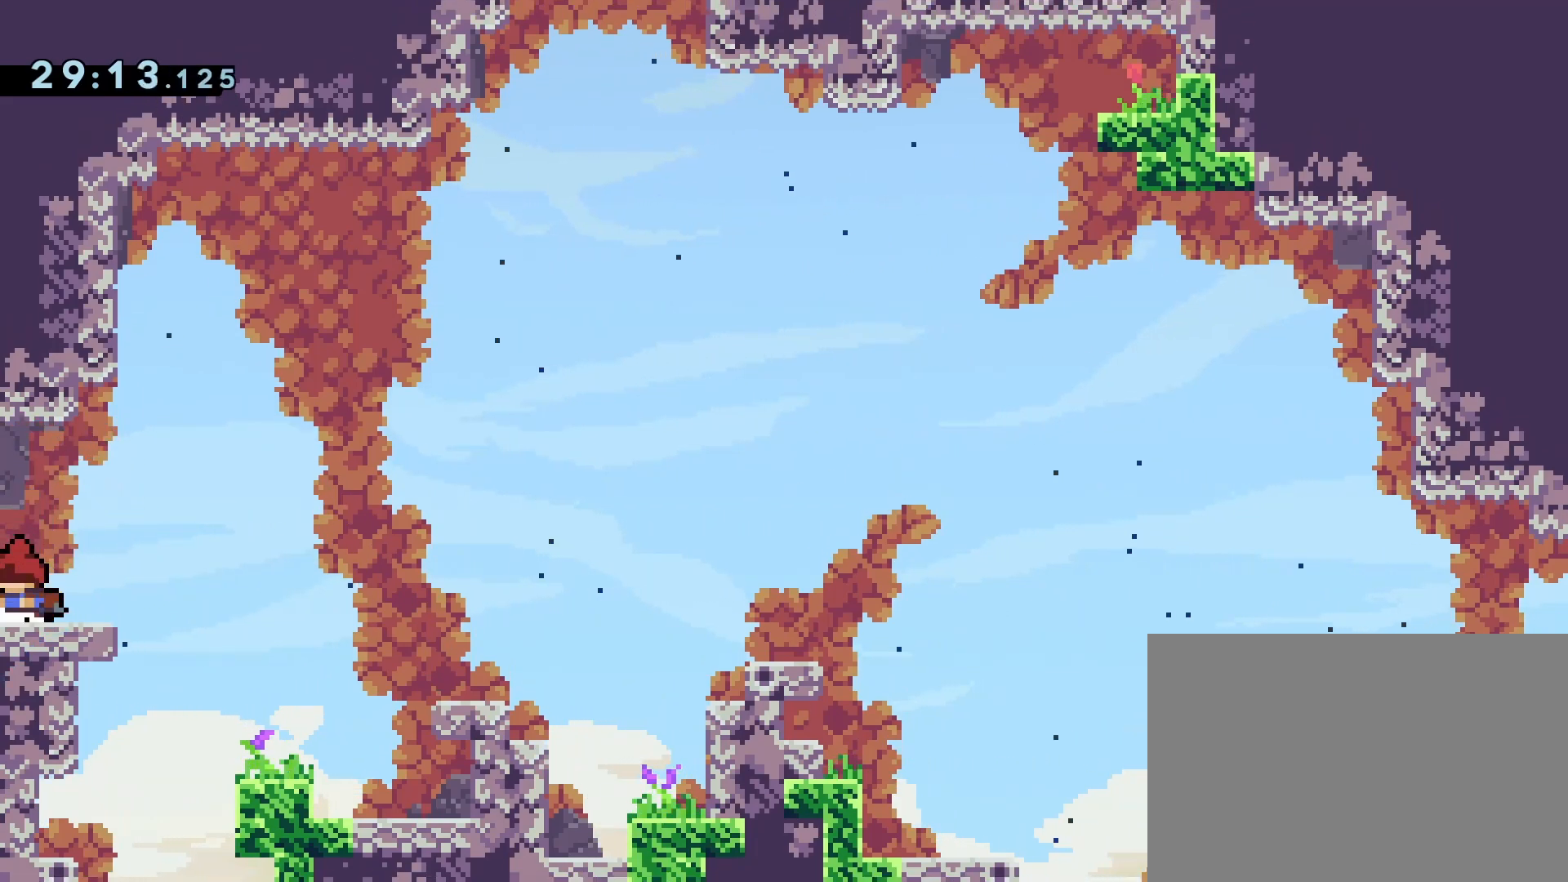
{"buttons": ["DPAD_UP"], "events": [[17, "DPAD_RIGHT", "down"], [83, "CROSS", "down"], [217, "DPAD_RIGHT", "up"], [433, "CROSS", "up"], [500, "DPAD_UP", "down"]]}
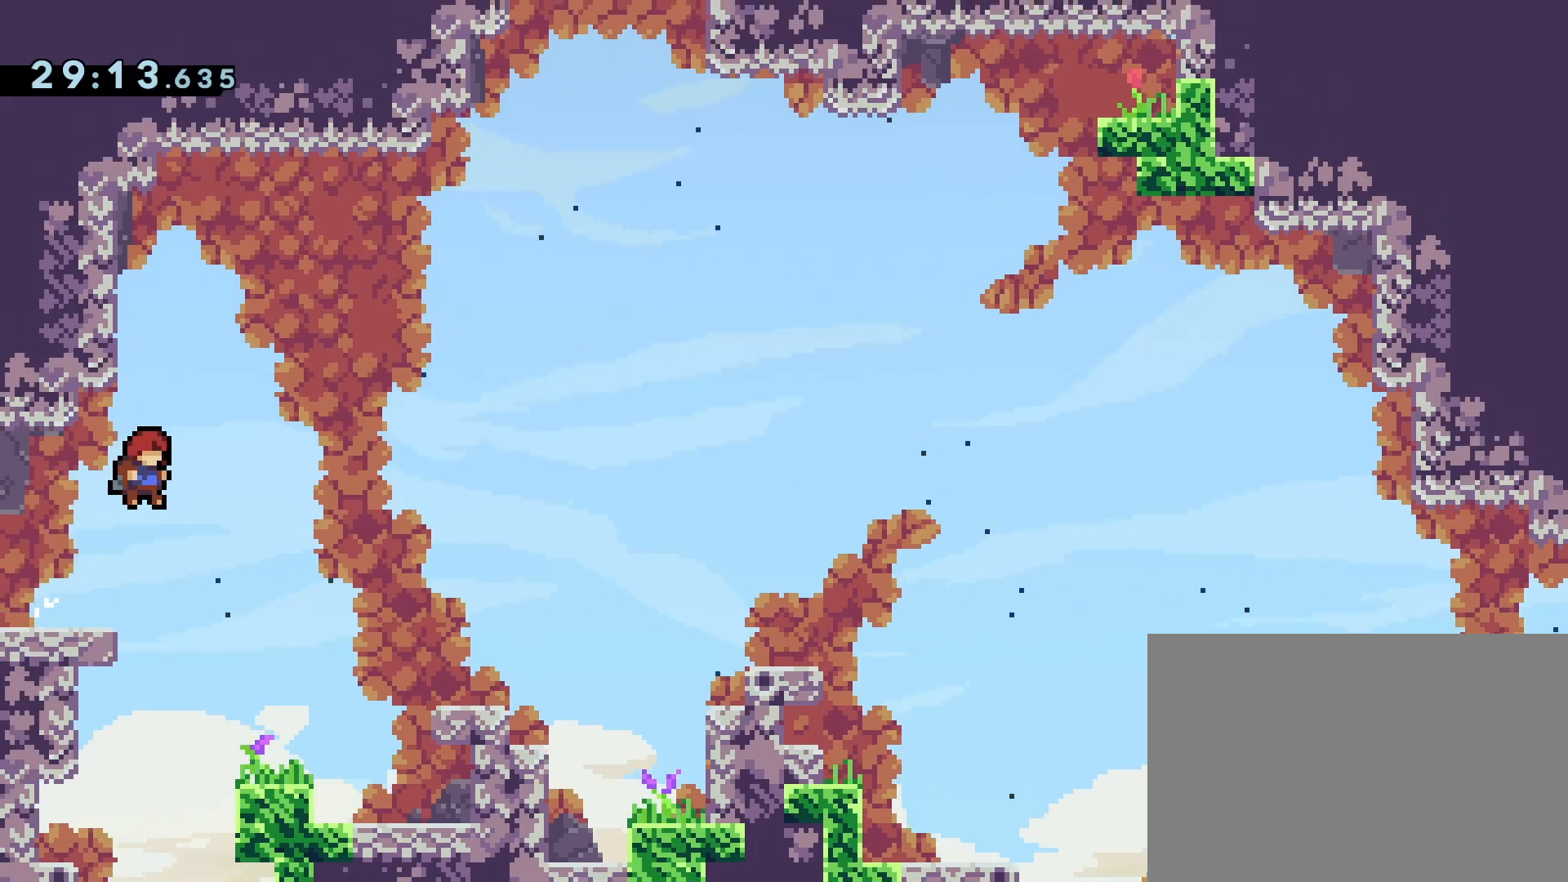
{"buttons": ["CROSS", "DPAD_RIGHT"], "events": [[17, "SQUARE", "down"], [100, "SQUARE", "up"], [117, "DPAD_UP", "up"], [167, "DPAD_RIGHT", "down"], [217, "CROSS", "down"]]}
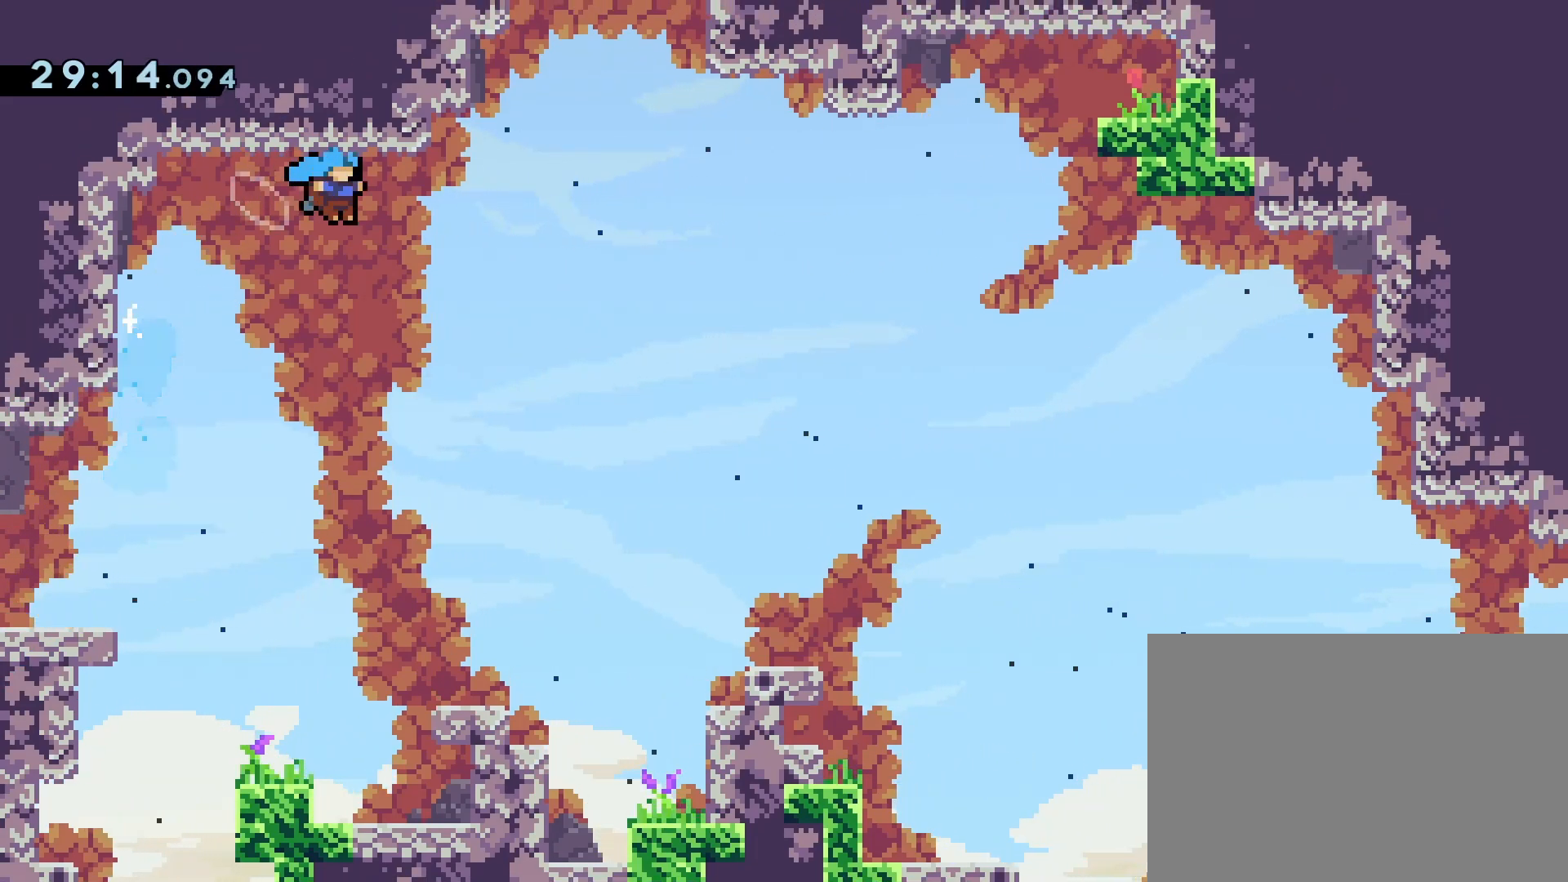
{"buttons": ["DPAD_RIGHT"], "events": [[350, "CROSS", "up"]]}
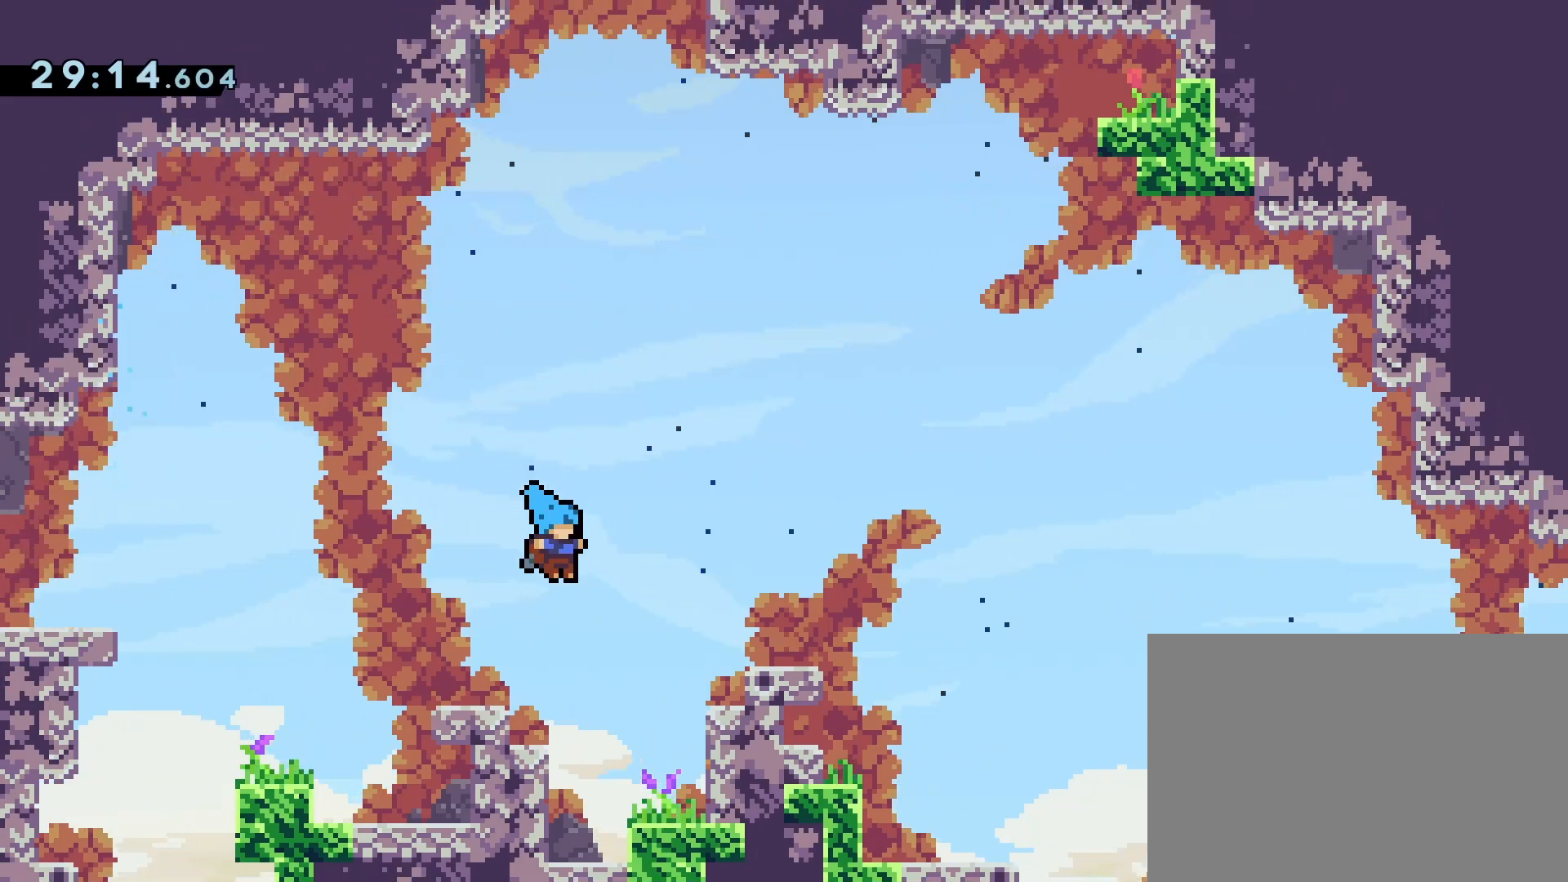
{"buttons": ["CROSS", "DPAD_RIGHT"], "events": [[417, "CROSS", "down"]]}
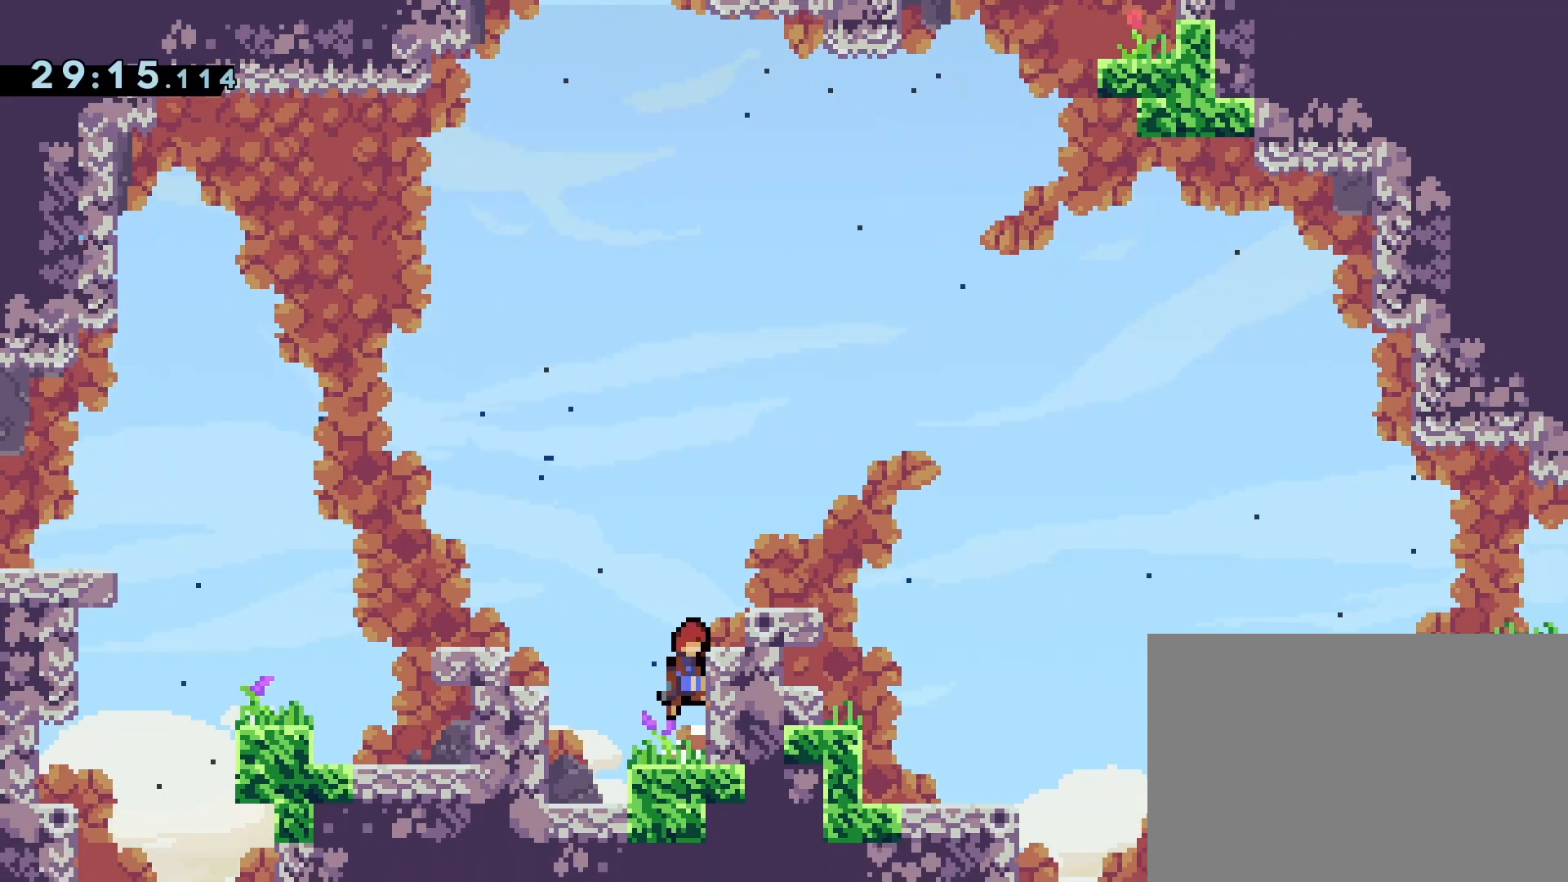
{"buttons": ["R1"], "events": [[233, "CROSS", "up"], [233, "DPAD_RIGHT", "up"], [383, "R1", "down"]]}
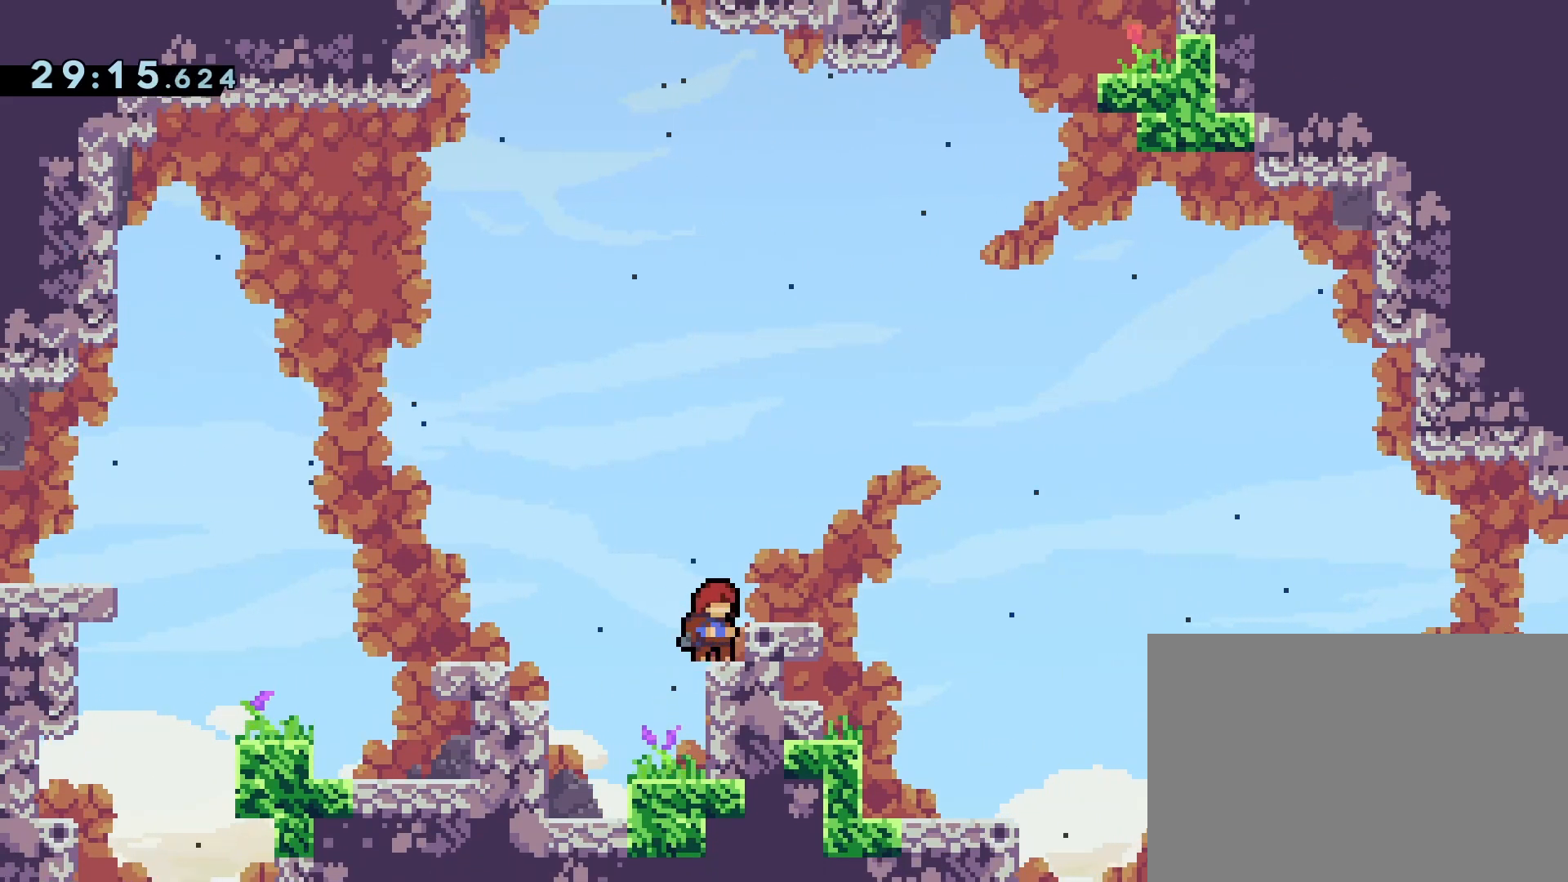
{"buttons": [], "events": [[33, "DPAD_RIGHT", "down"], [233, "CROSS", "down"], [300, "DPAD_RIGHT", "up"], [300, "R1", "up"], [333, "CROSS", "up"]]}
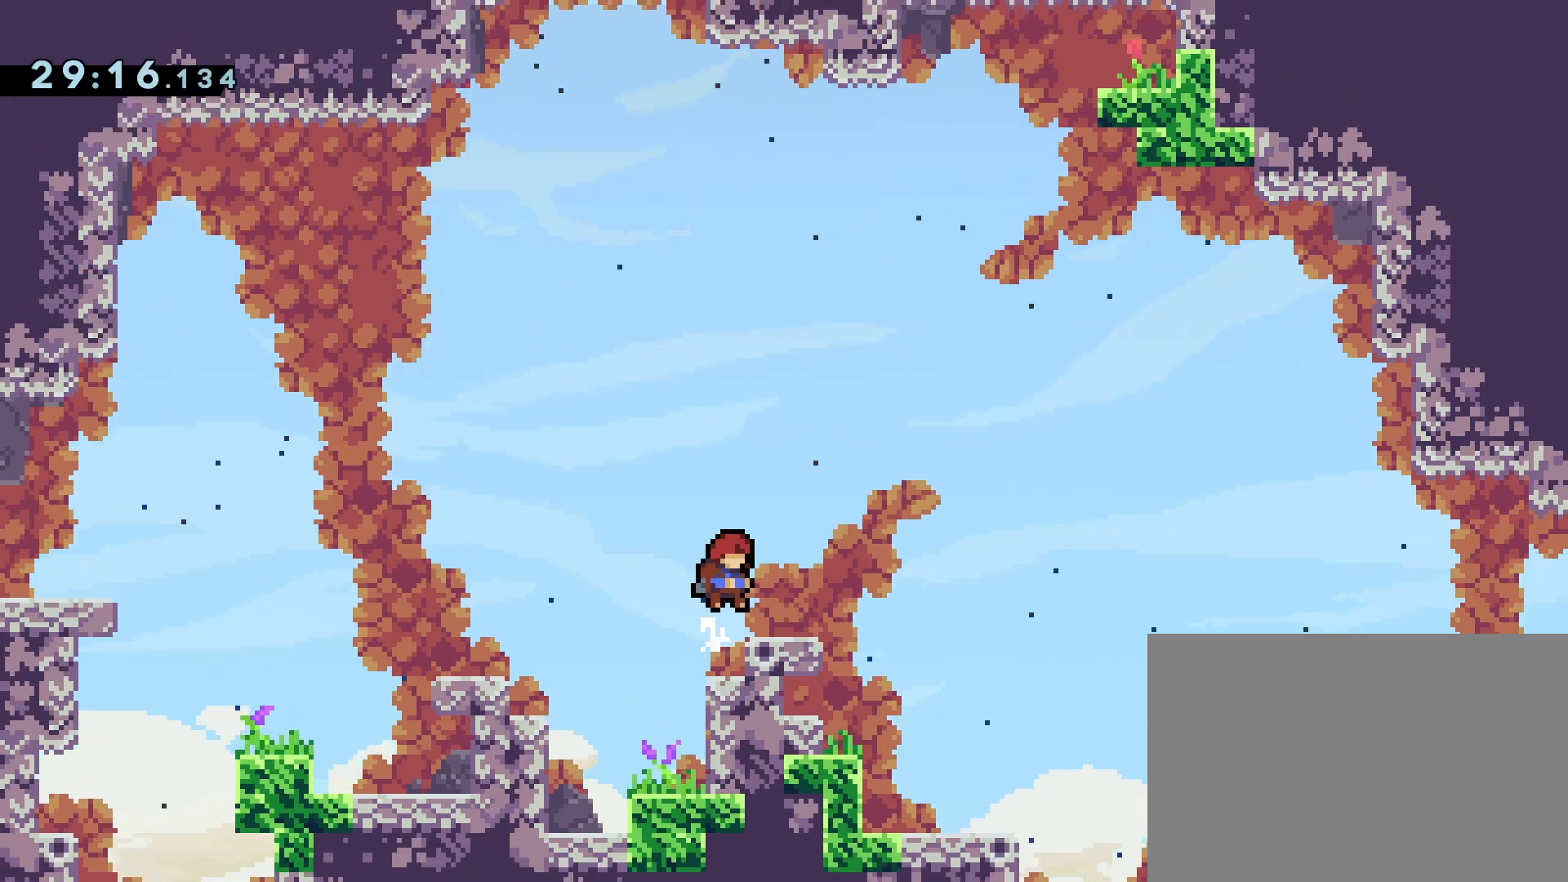
{"buttons": ["DPAD_DOWN", "DPAD_RIGHT"], "events": [[200, "CROSS", "down"], [233, "DPAD_LEFT", "down"], [283, "CROSS", "up"], [300, "DPAD_DOWN", "down"], [300, "DPAD_LEFT", "up"], [317, "DPAD_RIGHT", "down"], [383, "SQUARE", "down"], [467, "SQUARE", "up"]]}
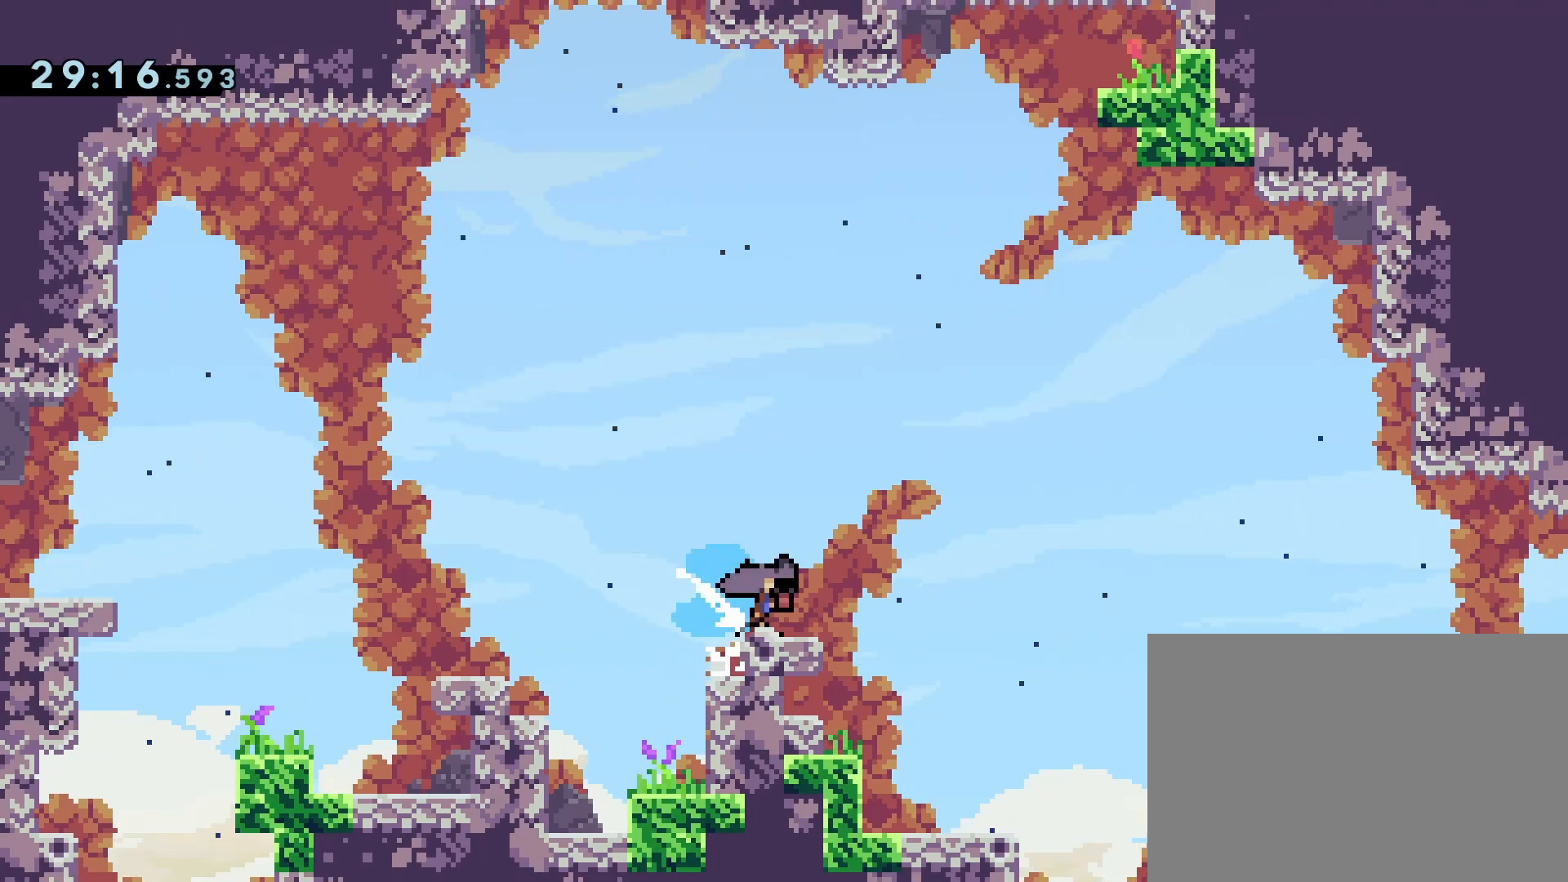
{"buttons": ["CROSS", "DPAD_RIGHT"], "events": [[50, "DPAD_DOWN", "up"], [67, "CROSS", "down"]]}
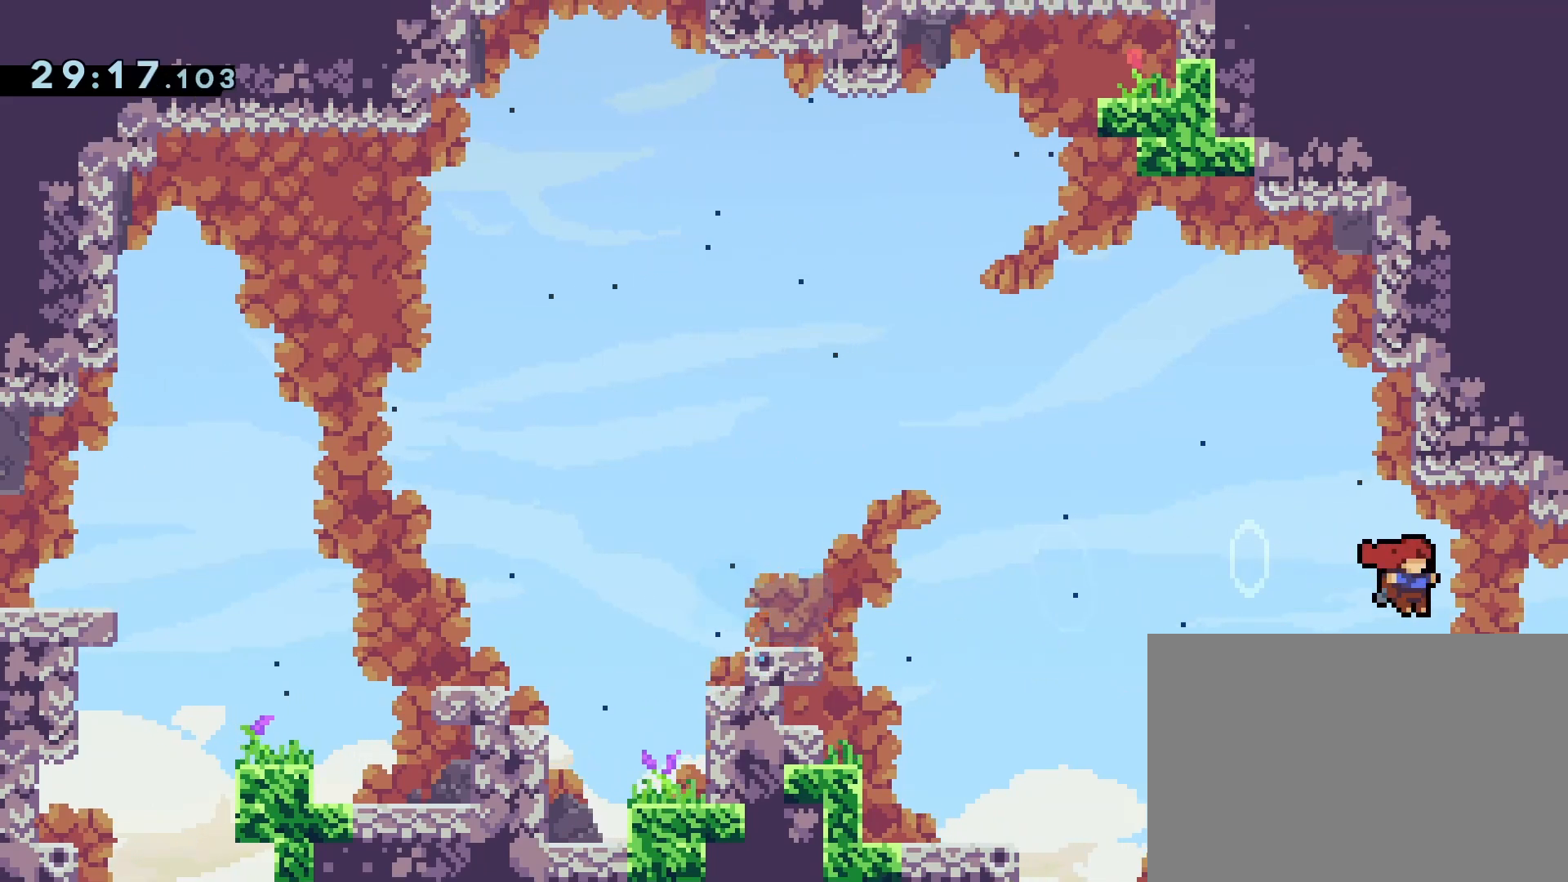
{"buttons": [], "events": [[17, "CROSS", "up"], [67, "DPAD_RIGHT", "up"]]}
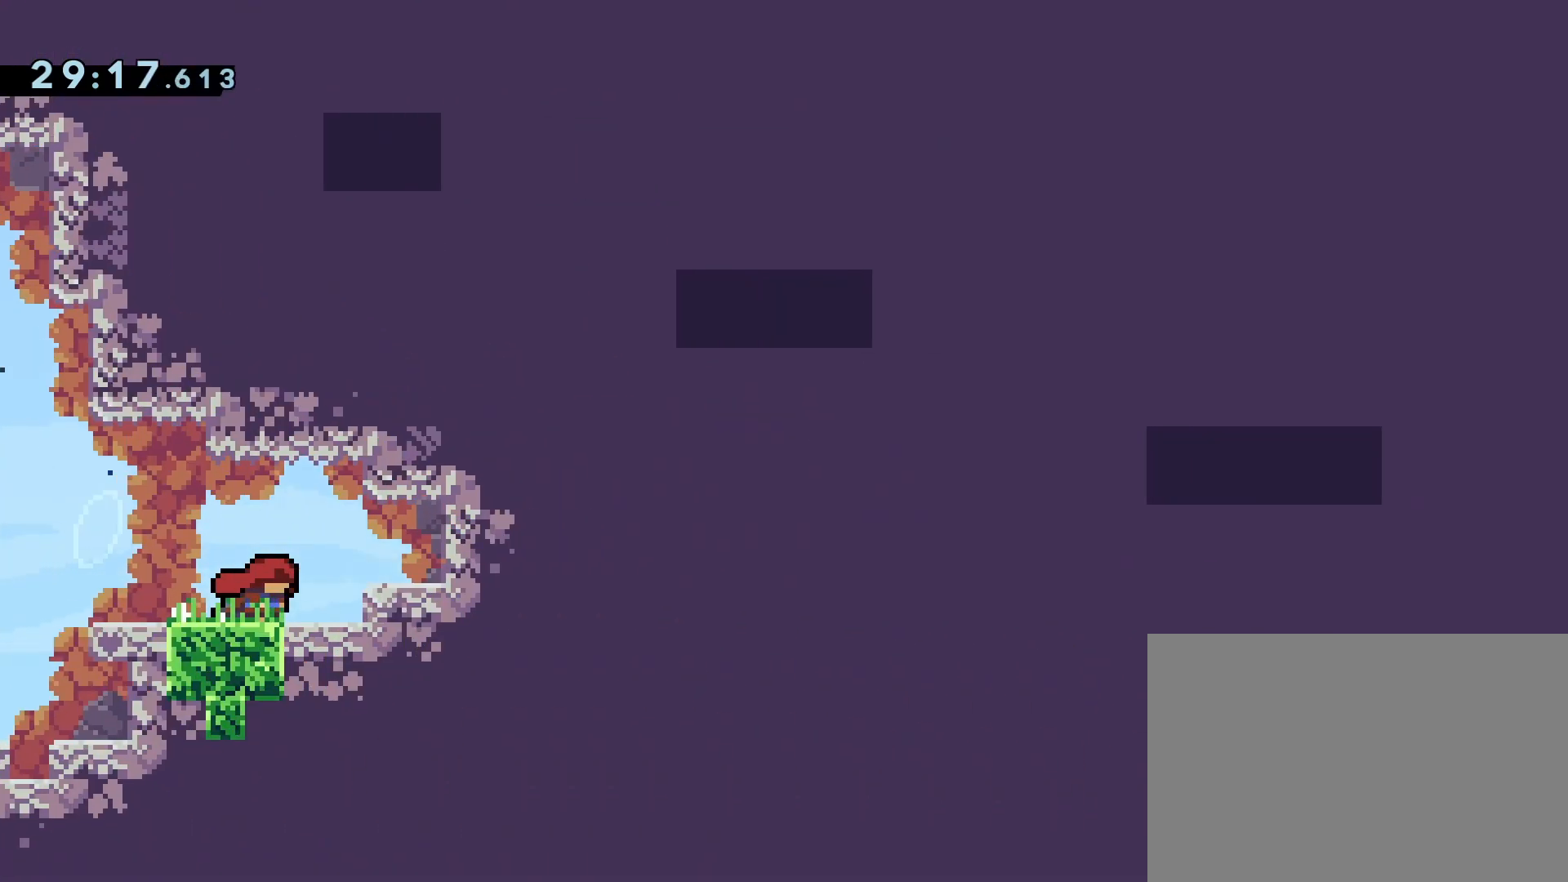
{"buttons": ["DPAD_RIGHT"], "events": [[483, "DPAD_RIGHT", "down"]]}
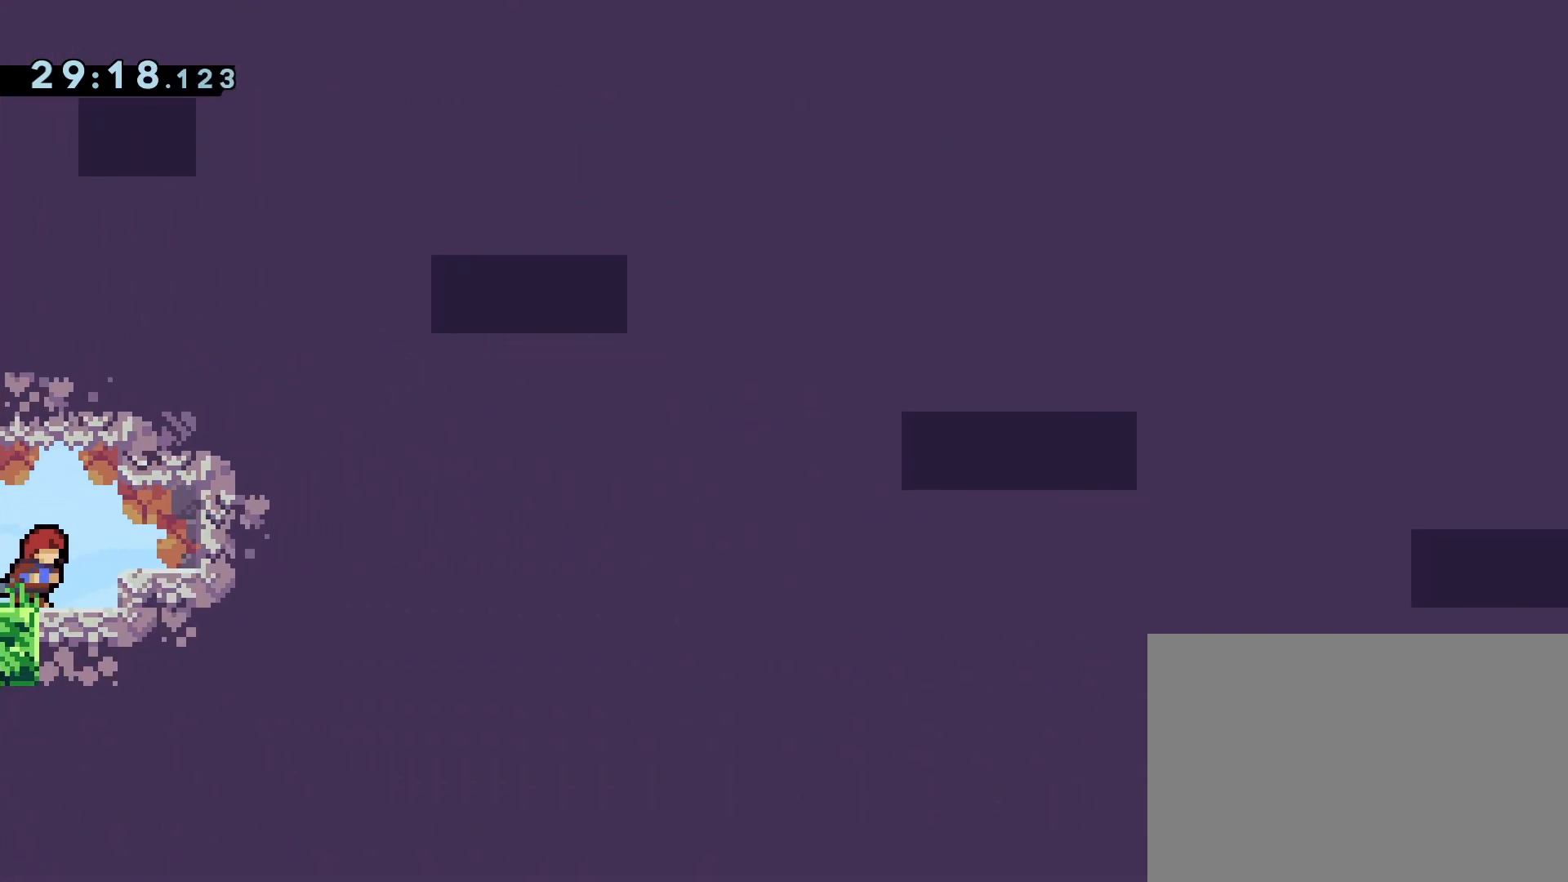
{"buttons": [], "events": [[67, "DPAD_RIGHT", "up"], [133, "CROSS", "down"], [167, "DPAD_LEFT", "down"], [183, "DPAD_UP", "down"], [200, "SQUARE", "down"], [317, "CROSS", "up"], [350, "SQUARE", "up"], [367, "DPAD_LEFT", "up"], [367, "DPAD_UP", "up"]]}
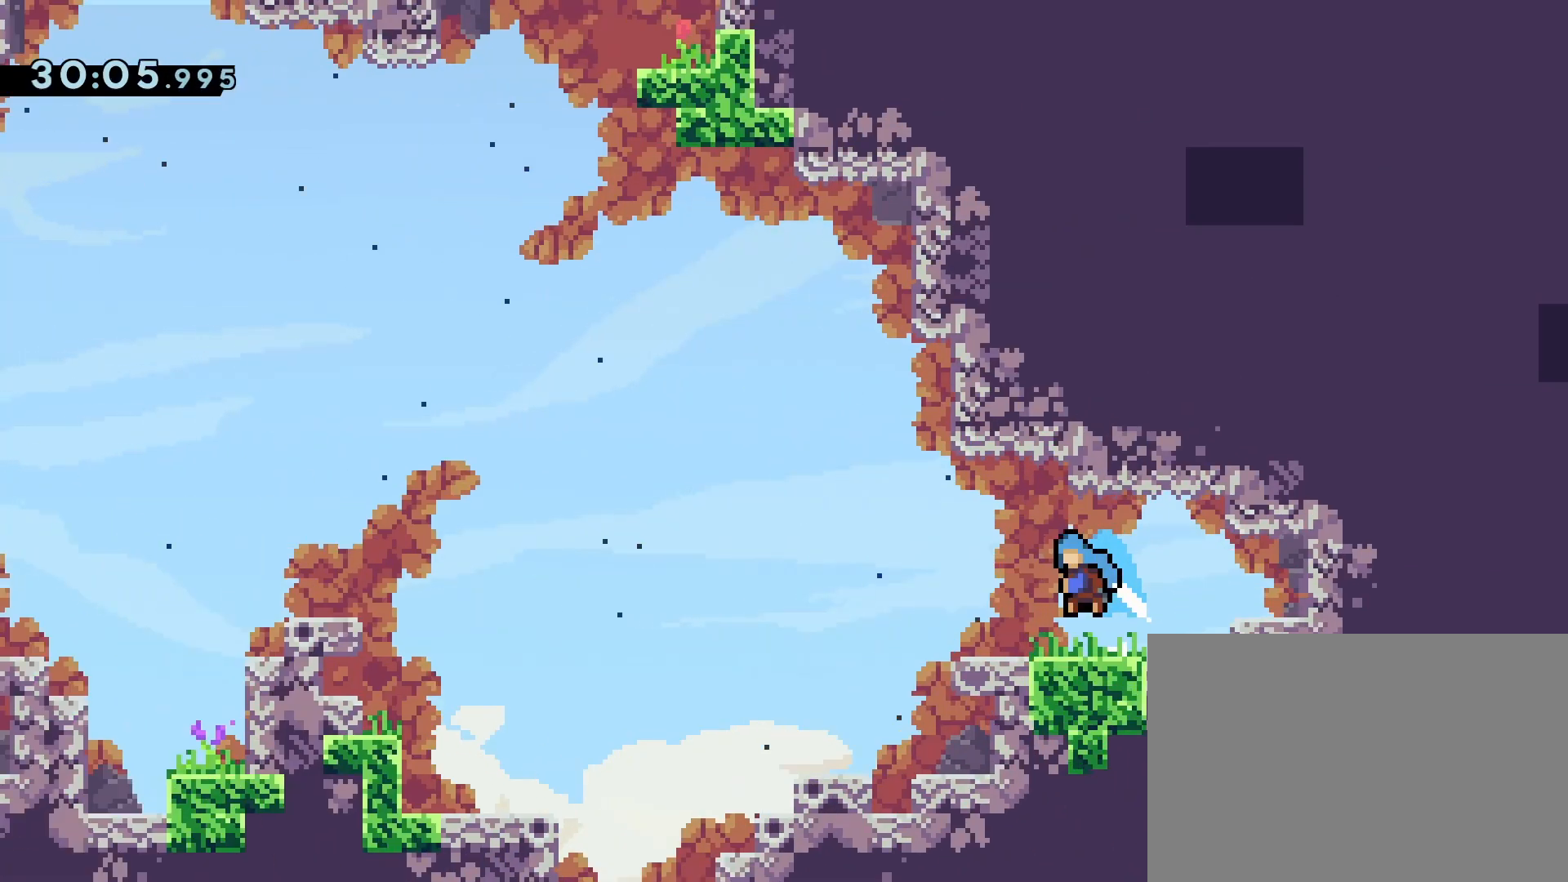
{"buttons": [], "events": []}
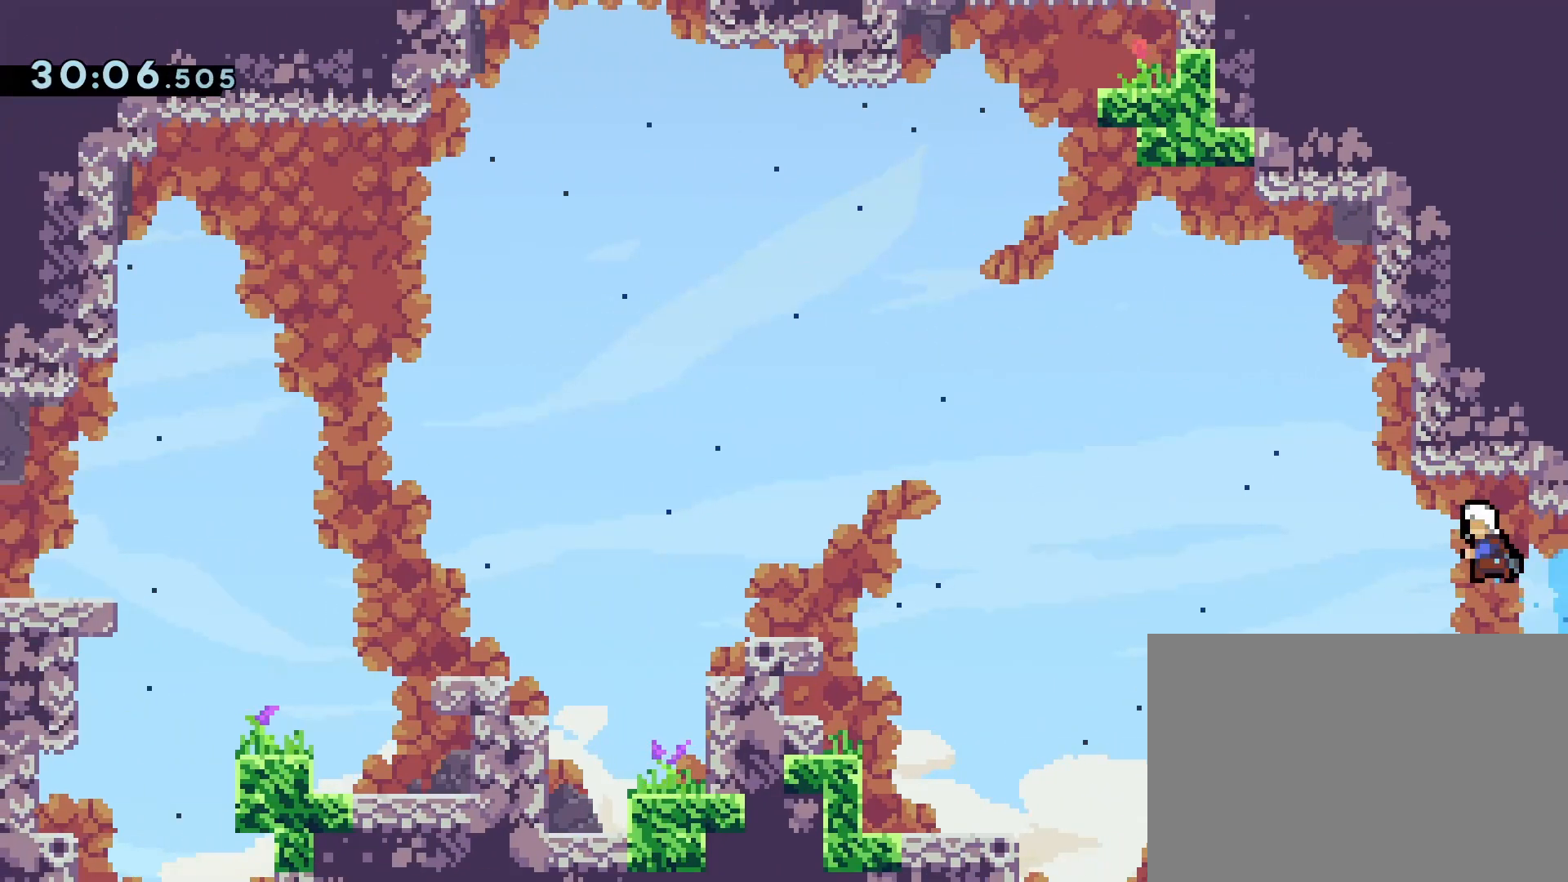
{"buttons": ["CROSS", "DPAD_UP", "DPAD_RIGHT"], "events": [[67, "CROSS", "down"], [217, "DPAD_RIGHT", "down"], [483, "DPAD_UP", "down"]]}